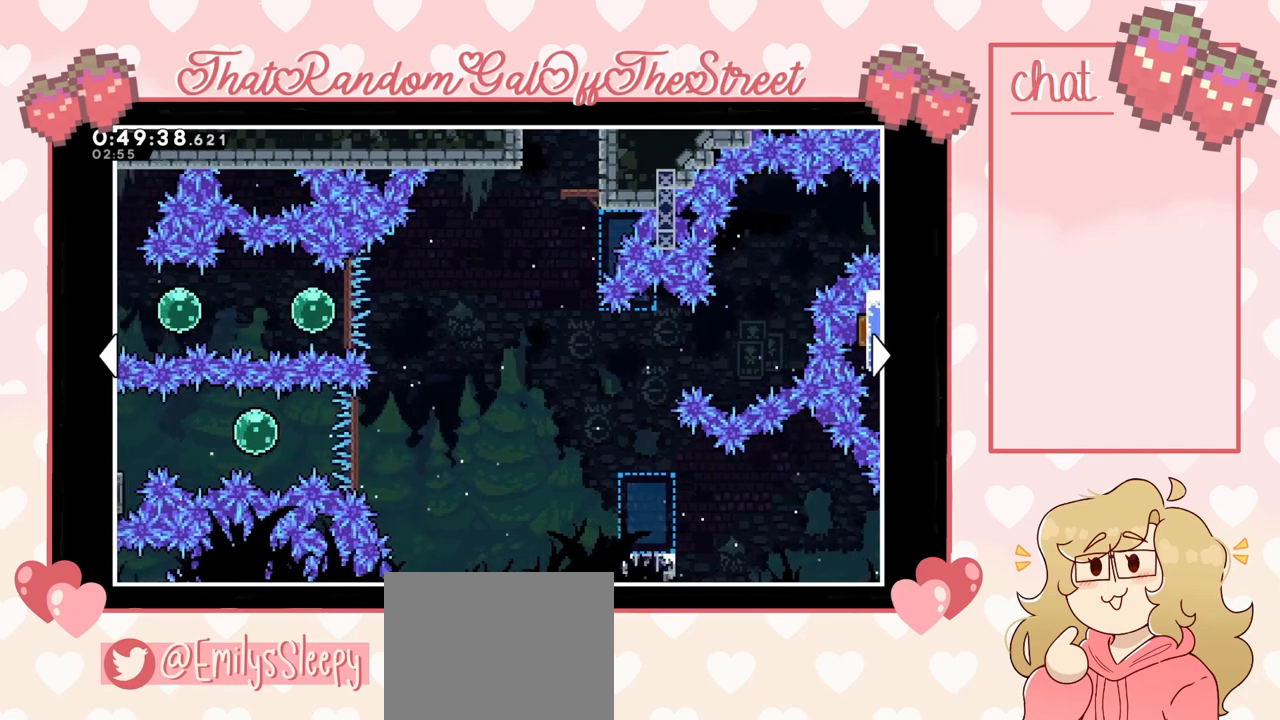
Gameplay with a controller (Xbox layout); each line is a JSON object with the inputs held at the frame after it. "events" lists button and stick changes between this image and that frame as [ms after this image, input, new state], when the widget could be followed in between.
{"buttons": [], "left_stick": "left", "right_stick": "center", "events": []}
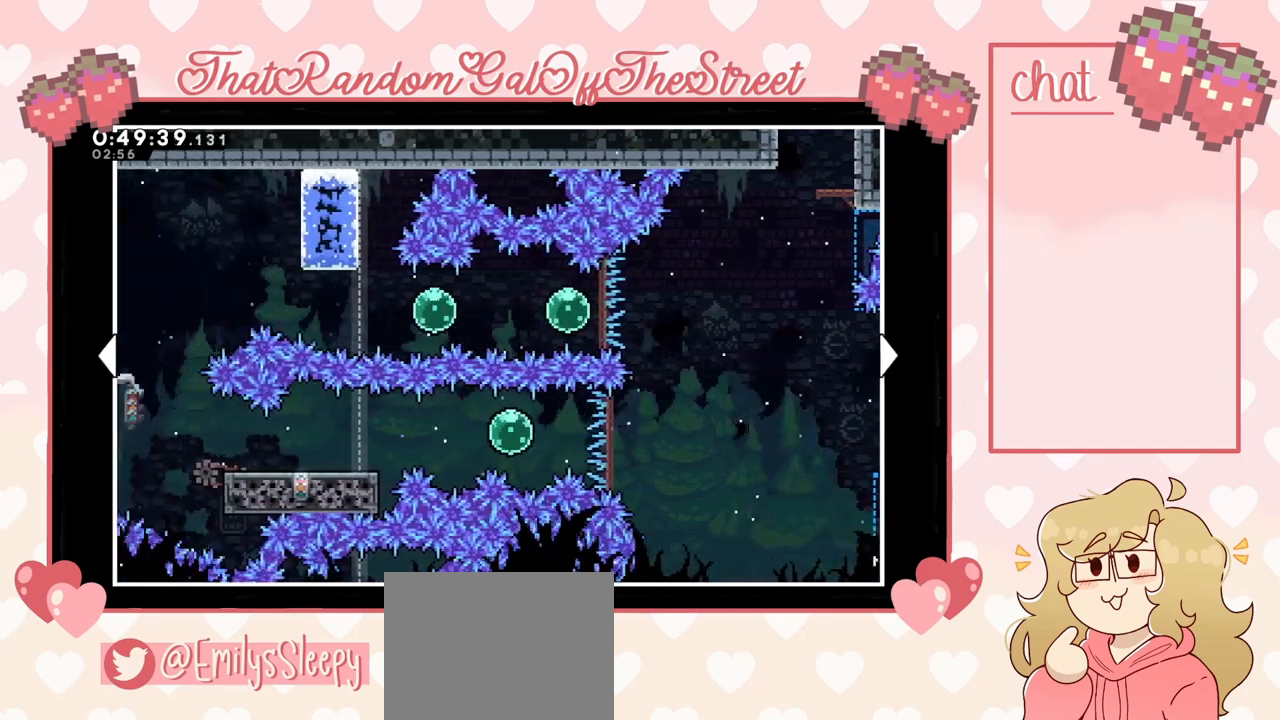
{"buttons": [], "left_stick": "left", "right_stick": "center", "events": []}
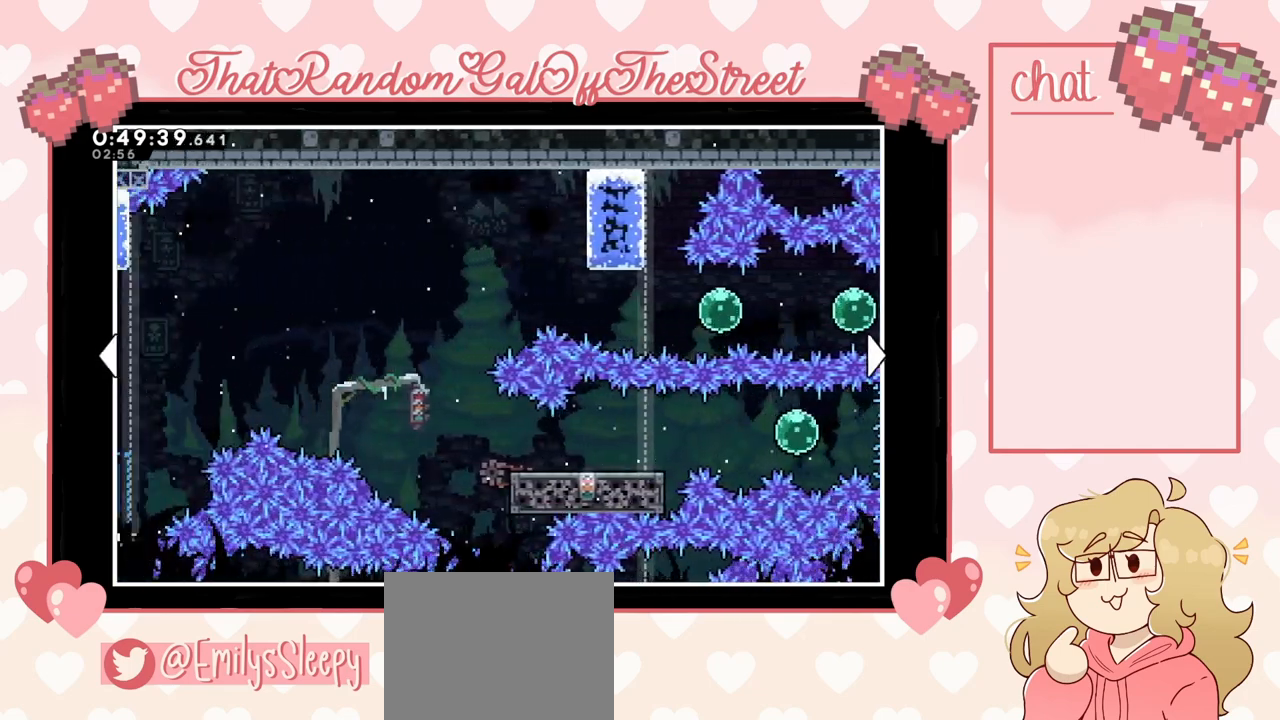
{"buttons": [], "left_stick": "center", "right_stick": "center", "events": [[33, "left_stick", "center"]]}
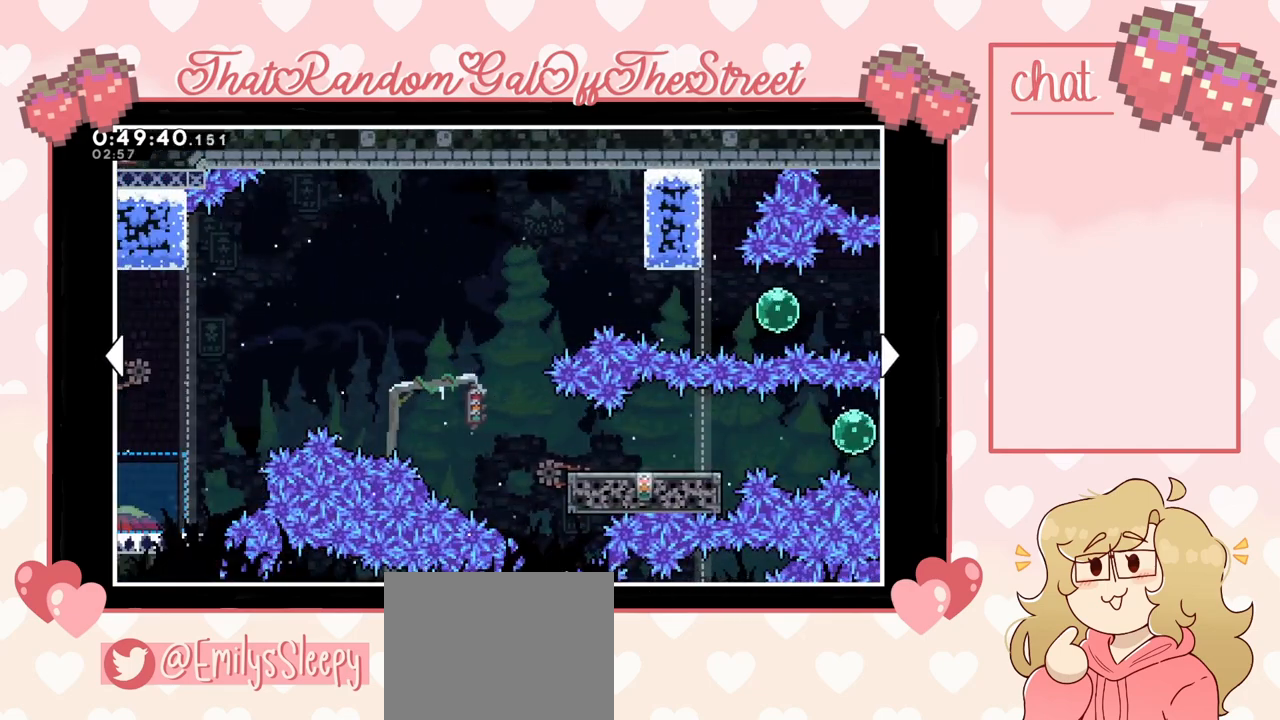
{"buttons": [], "left_stick": "left", "right_stick": "center", "events": [[267, "left_stick", "left"]]}
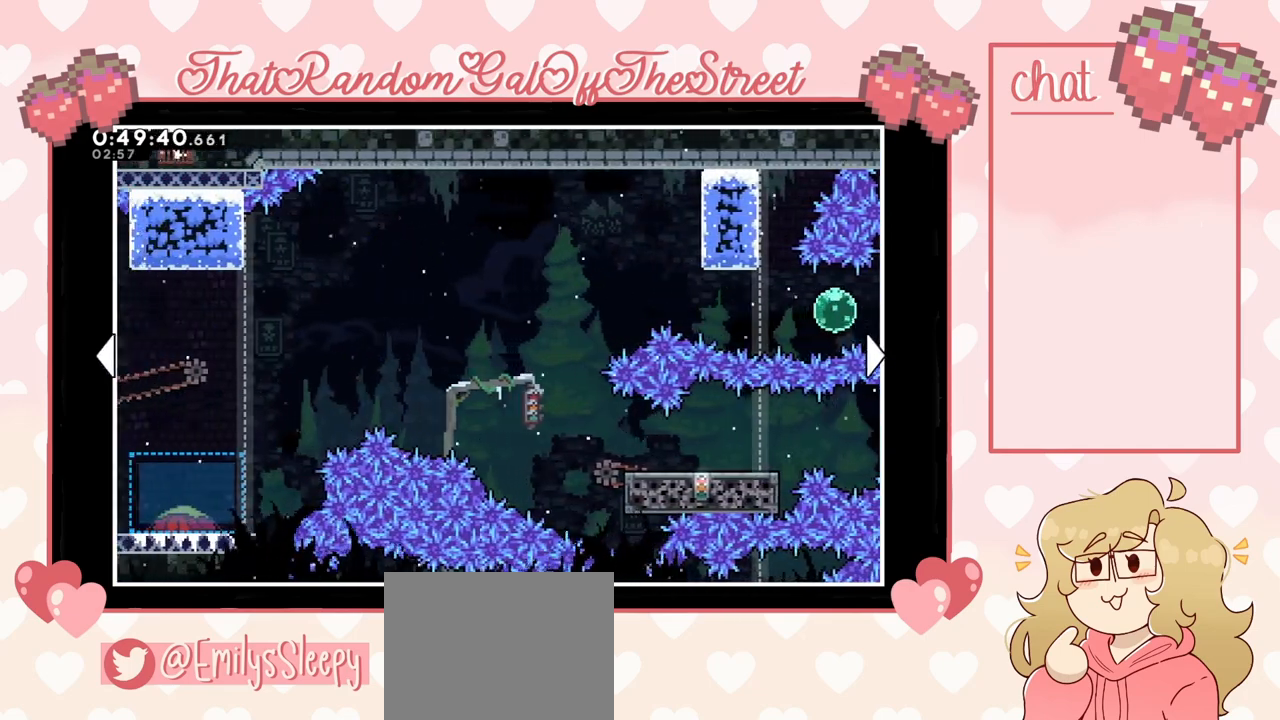
{"buttons": [], "left_stick": "left", "right_stick": "center", "events": [[167, "left_stick", "center"], [467, "left_stick", "left"]]}
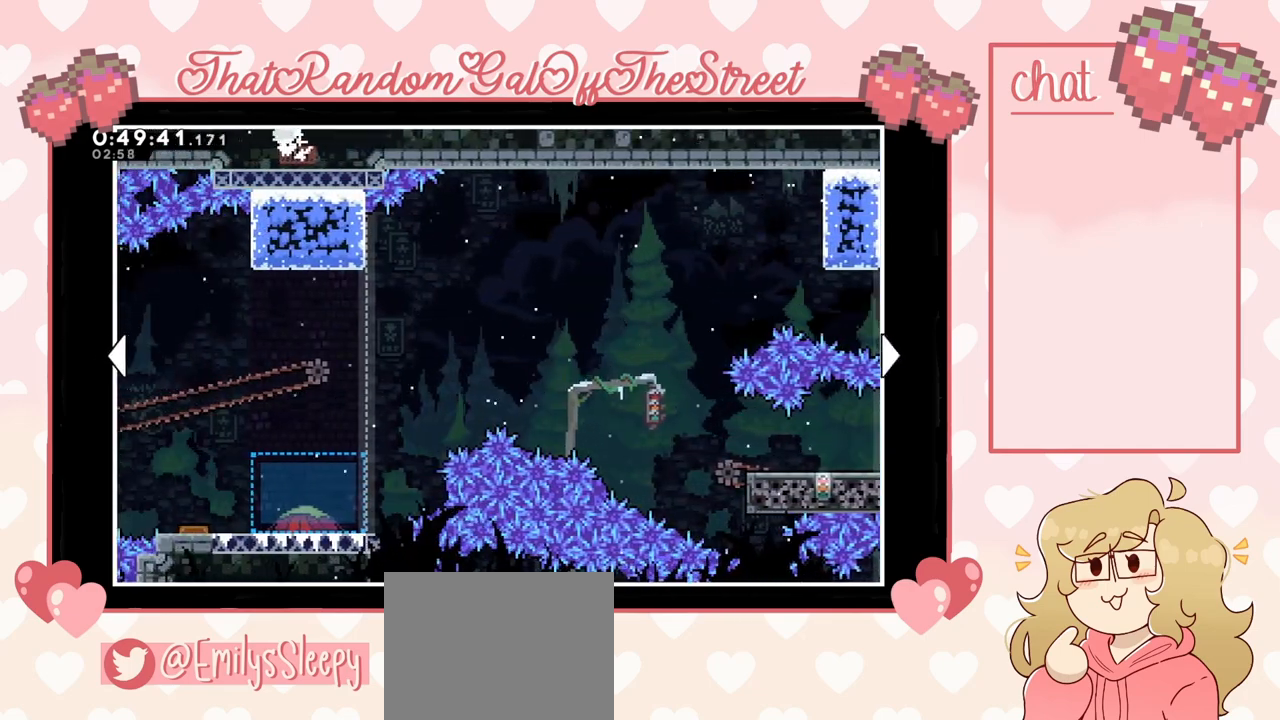
{"buttons": [], "left_stick": "center", "right_stick": "center", "events": [[467, "left_stick", "center"]]}
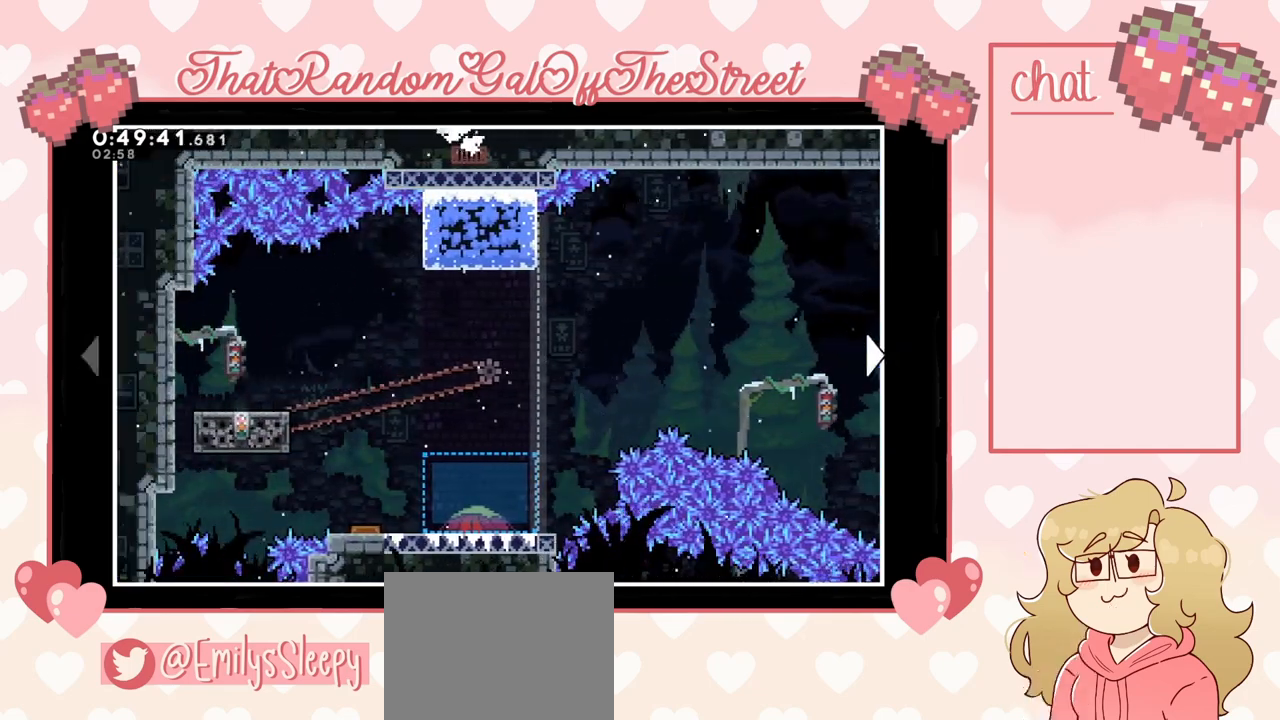
{"buttons": [], "left_stick": "right", "right_stick": "center", "events": [[33, "left_stick", "right"]]}
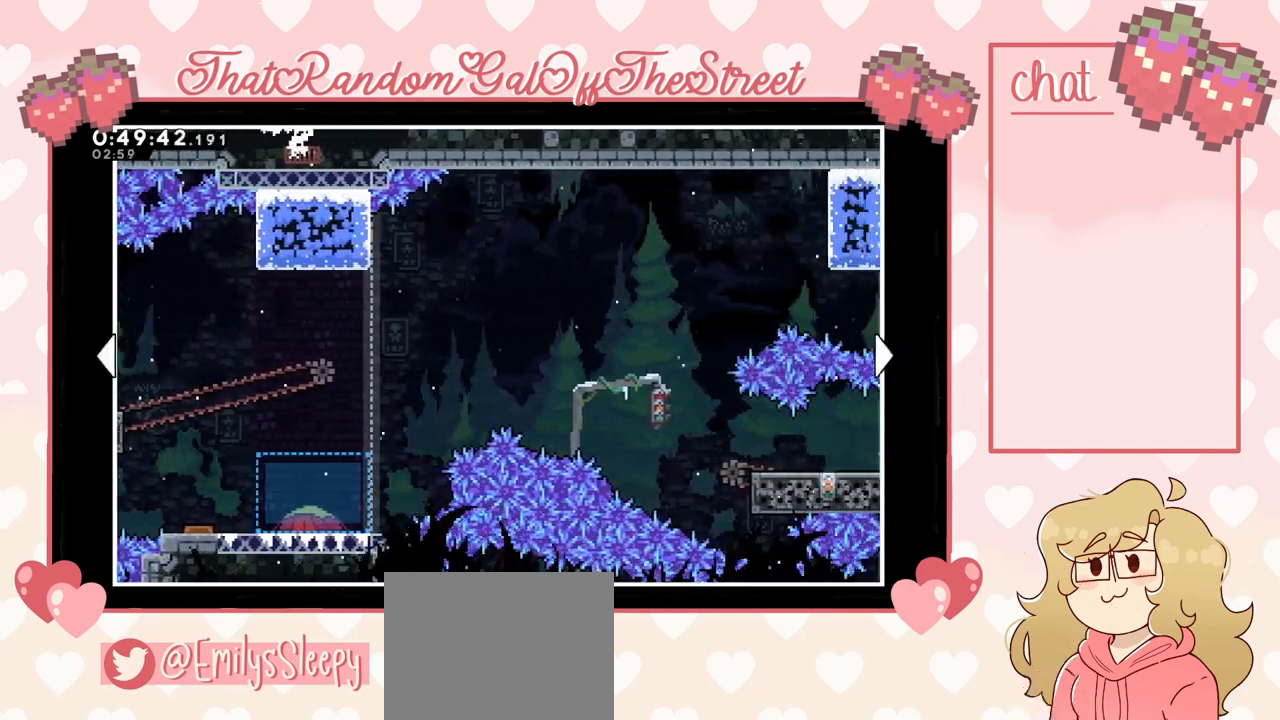
{"buttons": [], "left_stick": "right", "right_stick": "center", "events": []}
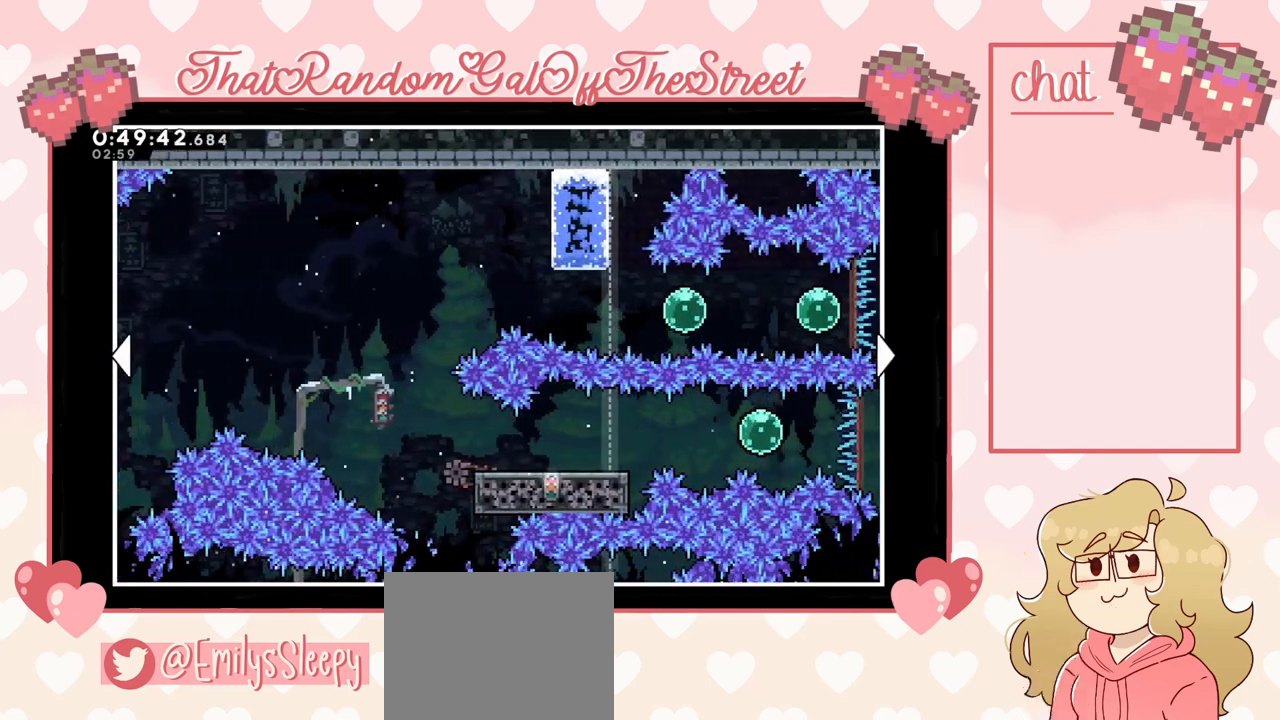
{"buttons": [], "left_stick": "right", "right_stick": "center", "events": []}
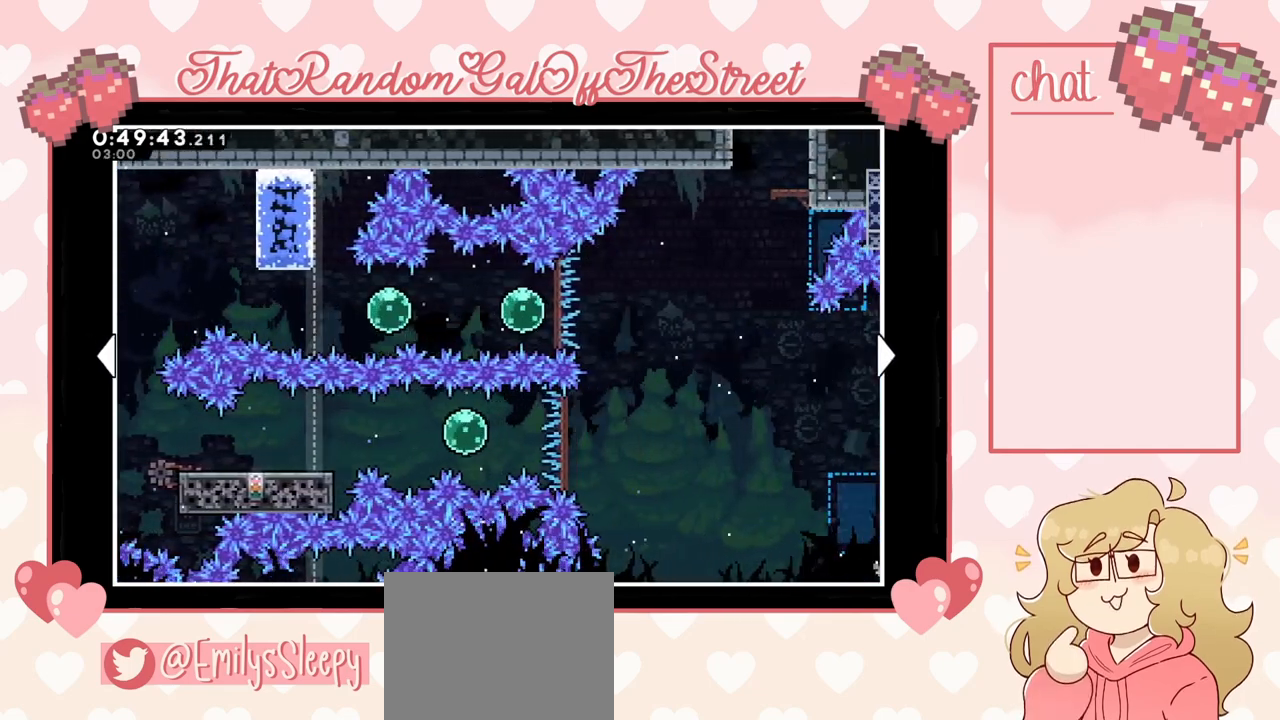
{"buttons": [], "left_stick": "center", "right_stick": "center", "events": [[400, "left_stick", "center"]]}
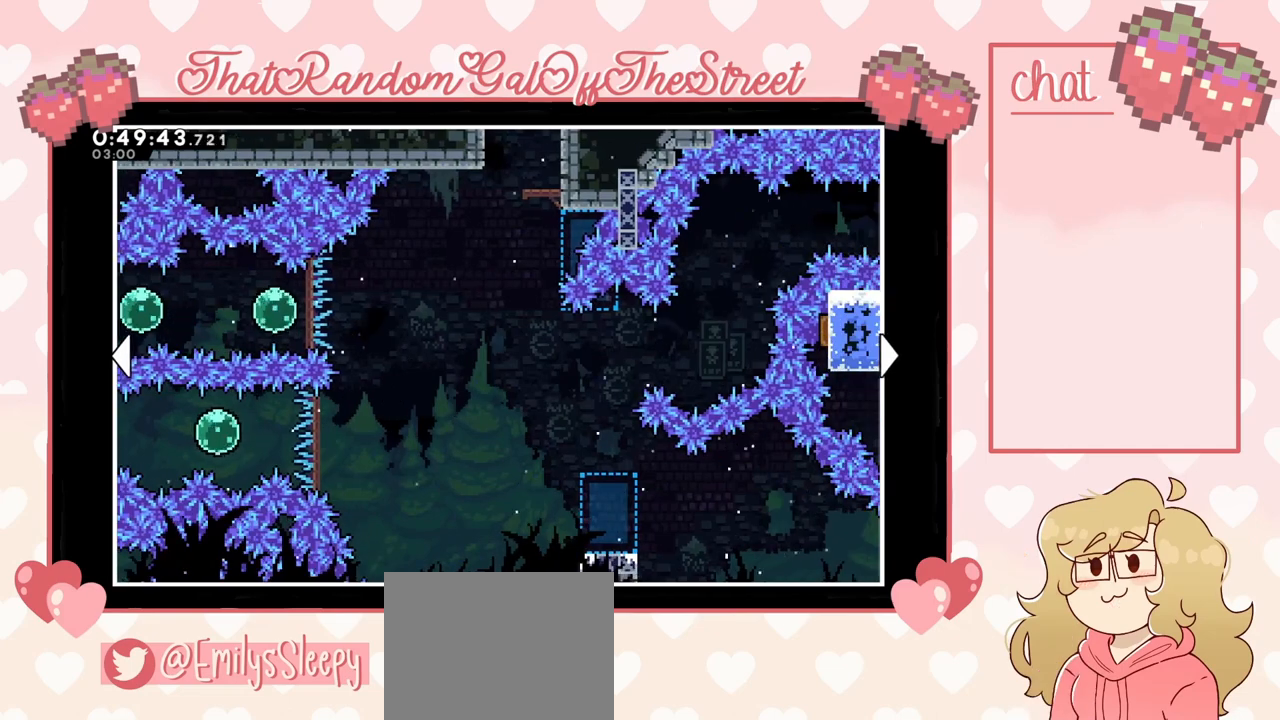
{"buttons": [], "left_stick": "left", "right_stick": "center", "events": [[467, "left_stick", "left"]]}
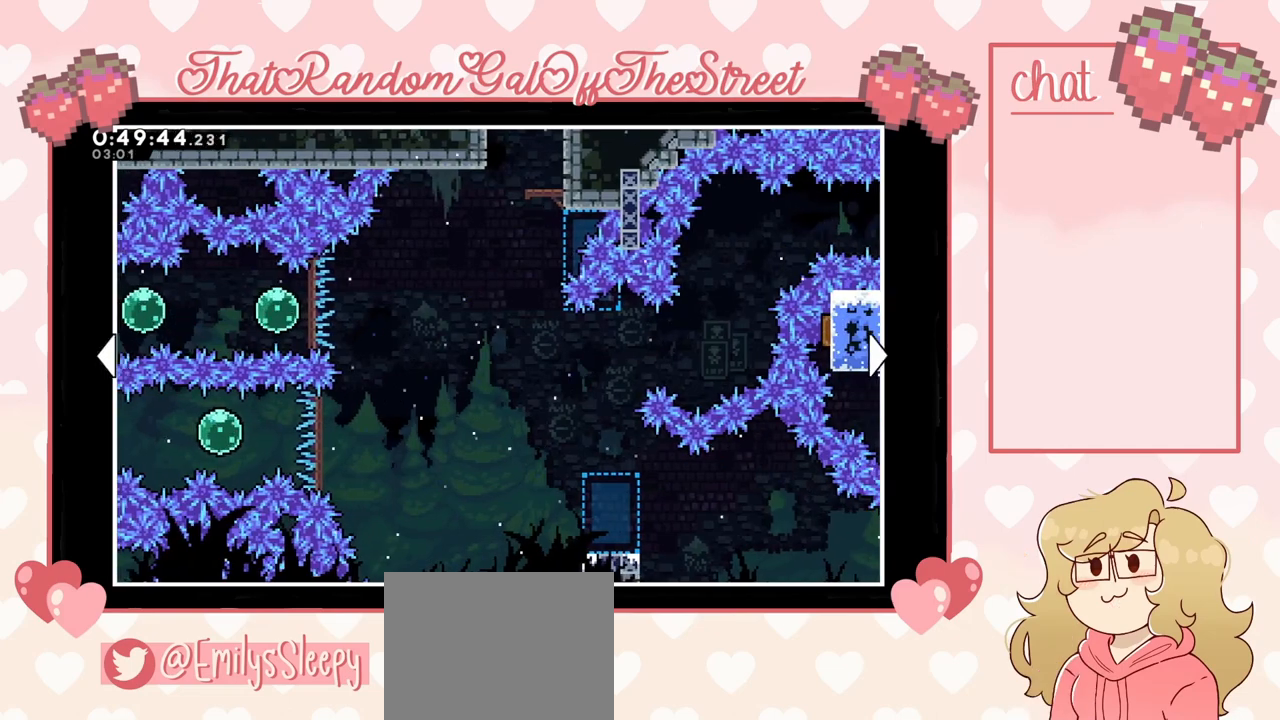
{"buttons": [], "left_stick": "left", "right_stick": "center", "events": []}
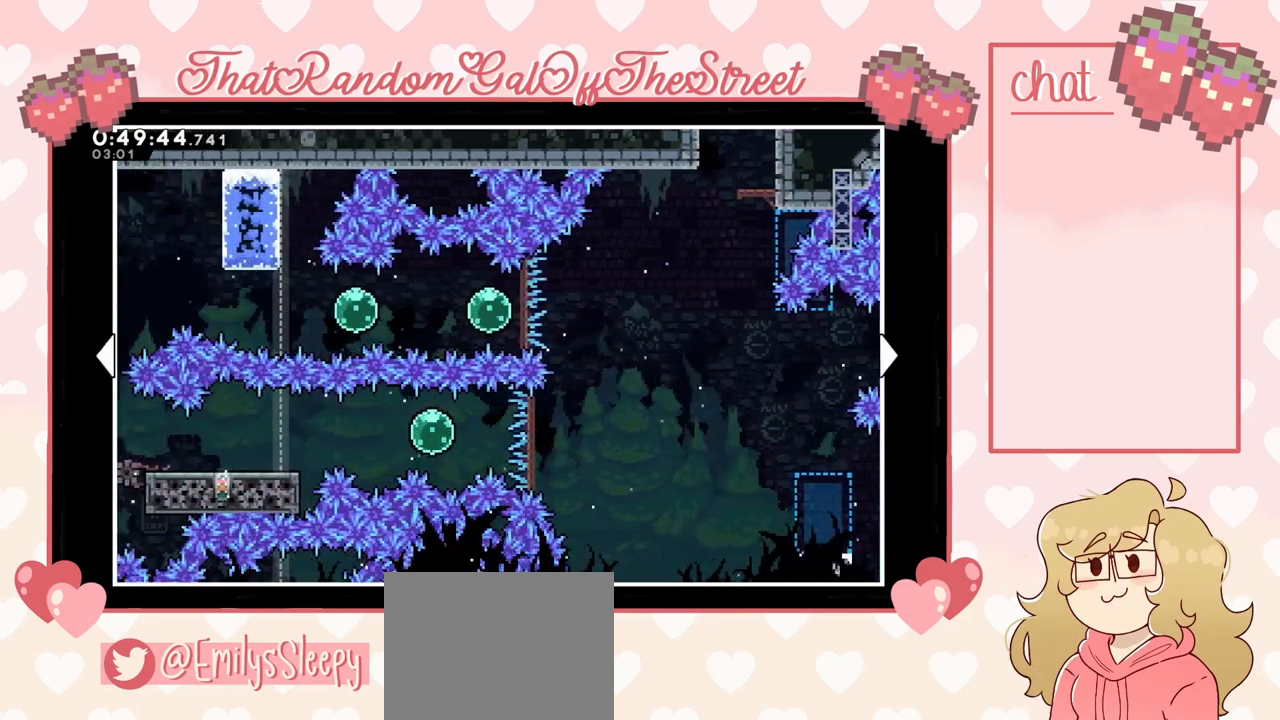
{"buttons": [], "left_stick": "center", "right_stick": "center", "events": [[367, "left_stick", "center"]]}
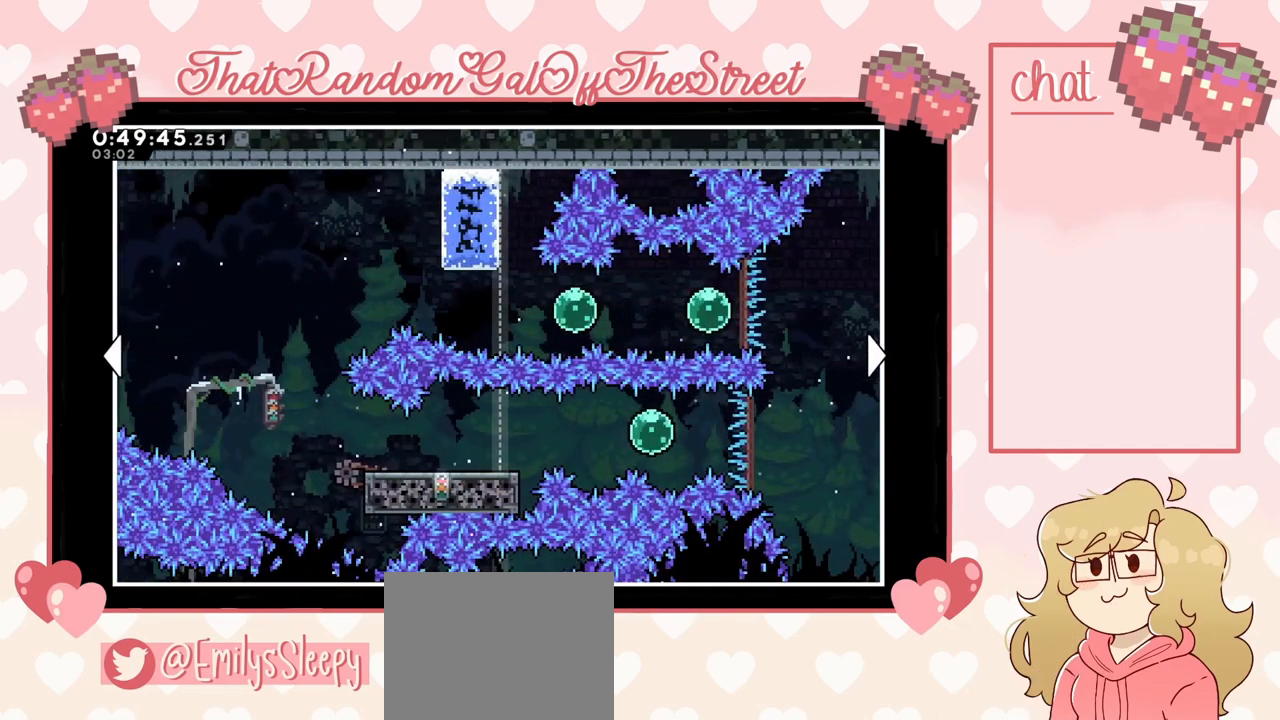
{"buttons": [], "left_stick": "center", "right_stick": "center", "events": []}
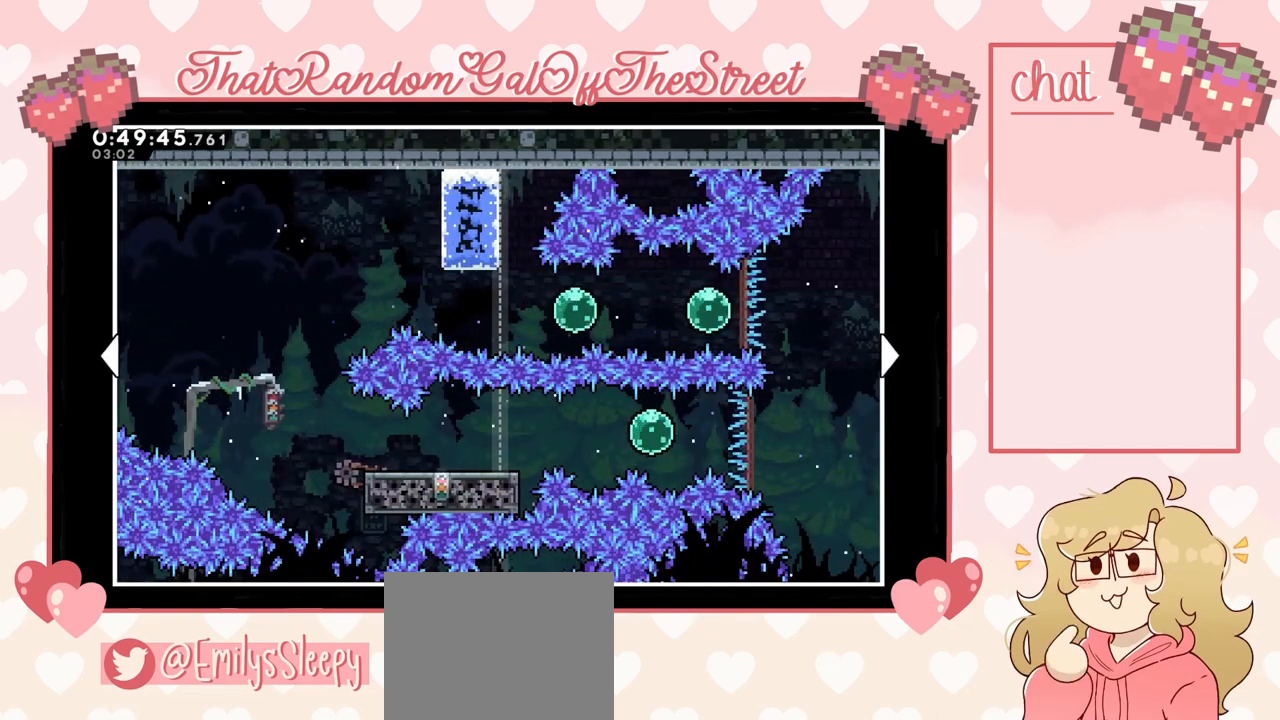
{"buttons": [], "left_stick": "center", "right_stick": "center", "events": []}
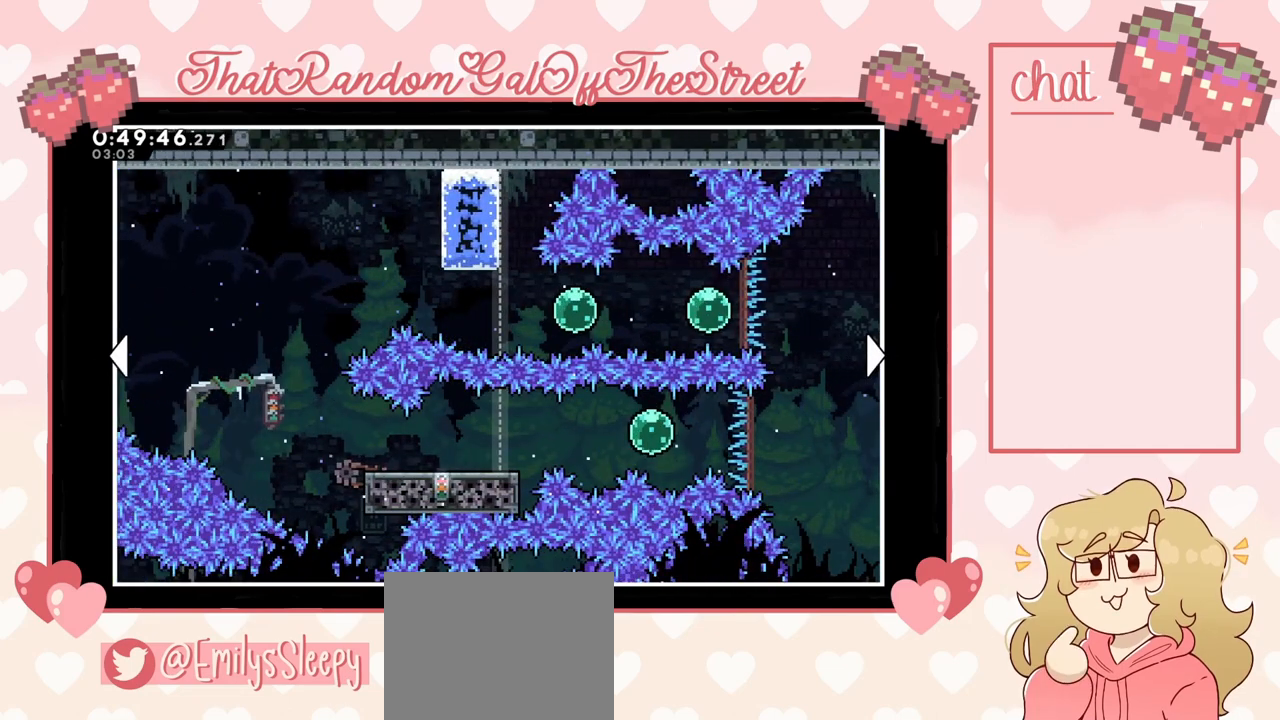
{"buttons": [], "left_stick": "center", "right_stick": "center", "events": []}
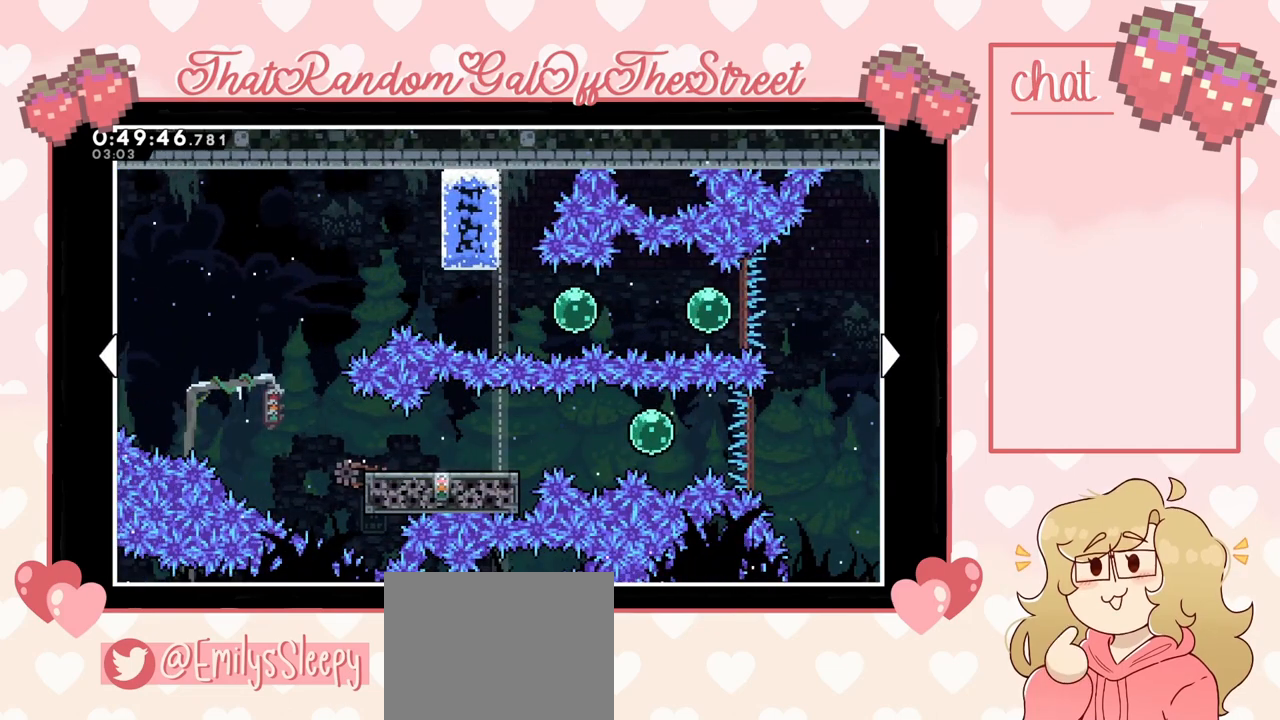
{"buttons": [], "left_stick": "center", "right_stick": "center", "events": []}
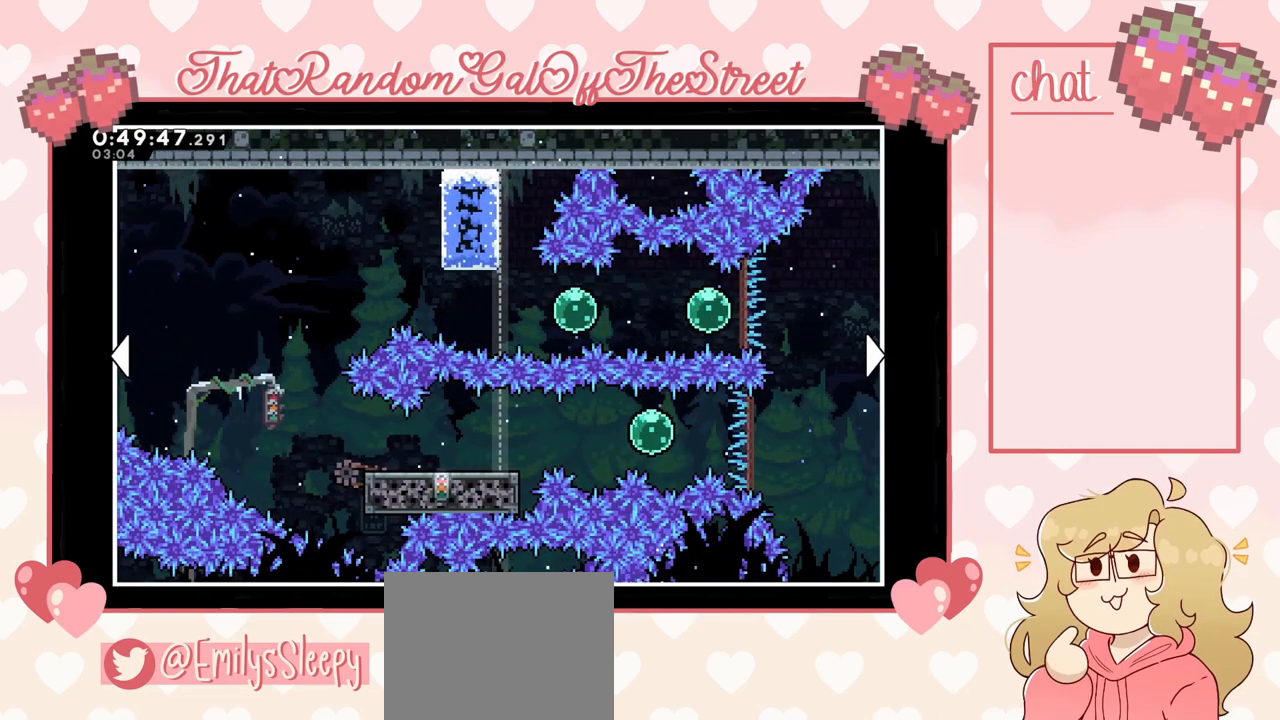
{"buttons": [], "left_stick": "center", "right_stick": "center", "events": []}
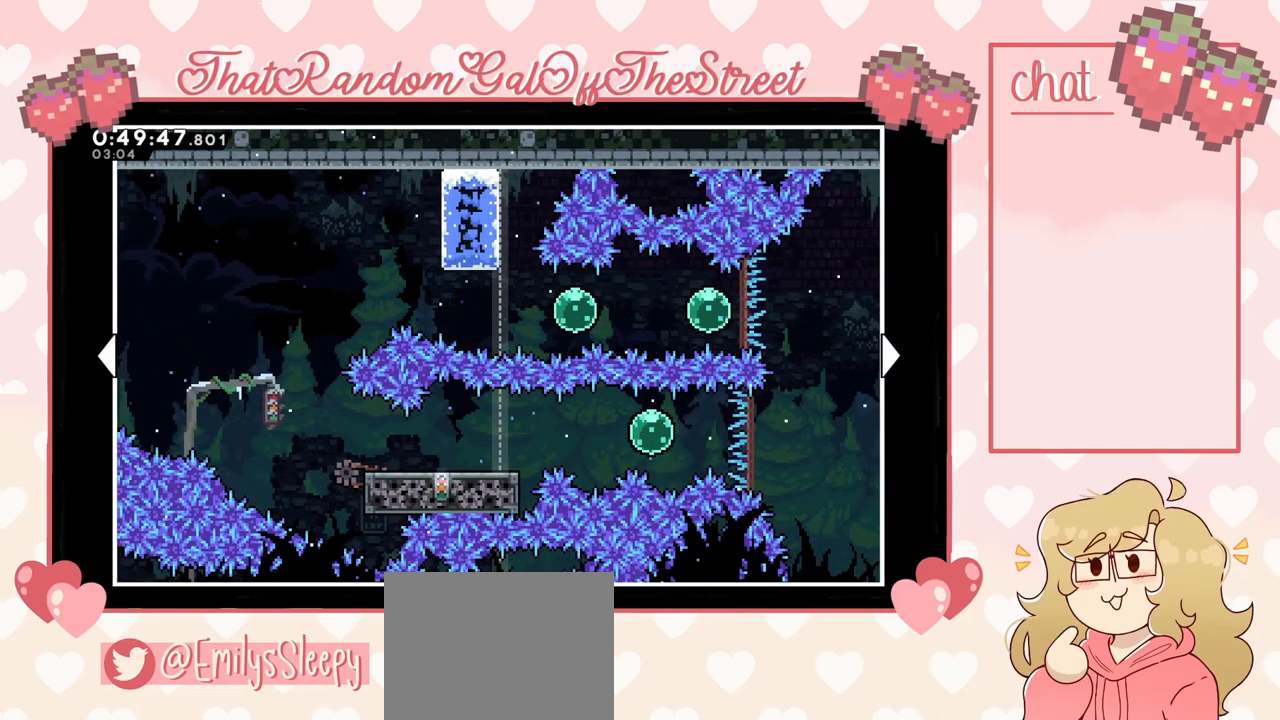
{"buttons": [], "left_stick": "right", "right_stick": "center", "events": [[267, "left_stick", "right"]]}
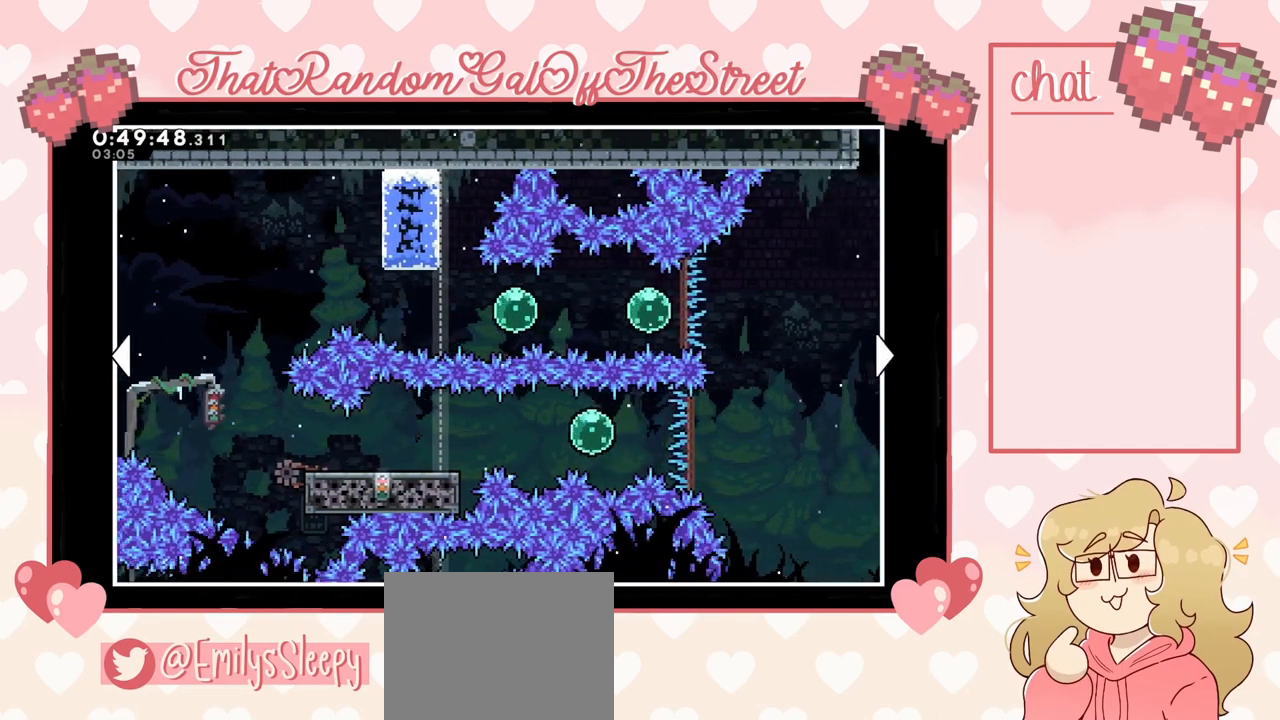
{"buttons": [], "left_stick": "right", "right_stick": "center", "events": []}
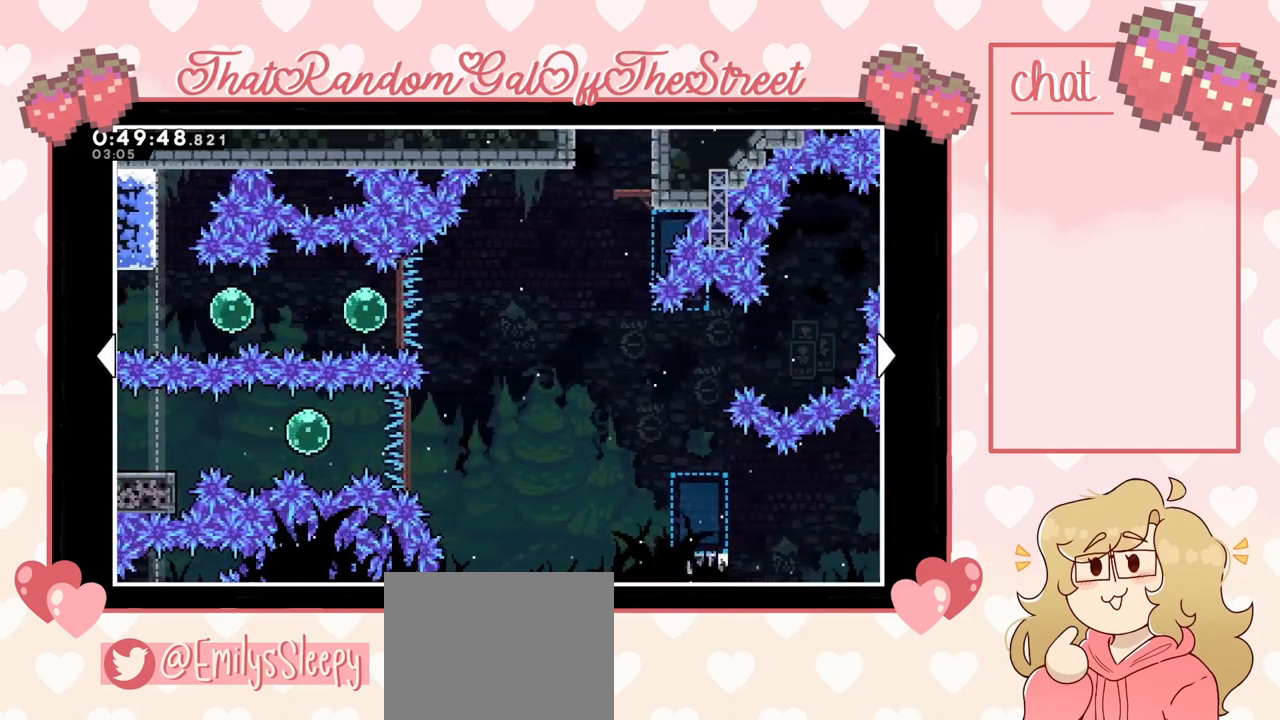
{"buttons": [], "left_stick": "center", "right_stick": "center", "events": [[300, "left_stick", "center"]]}
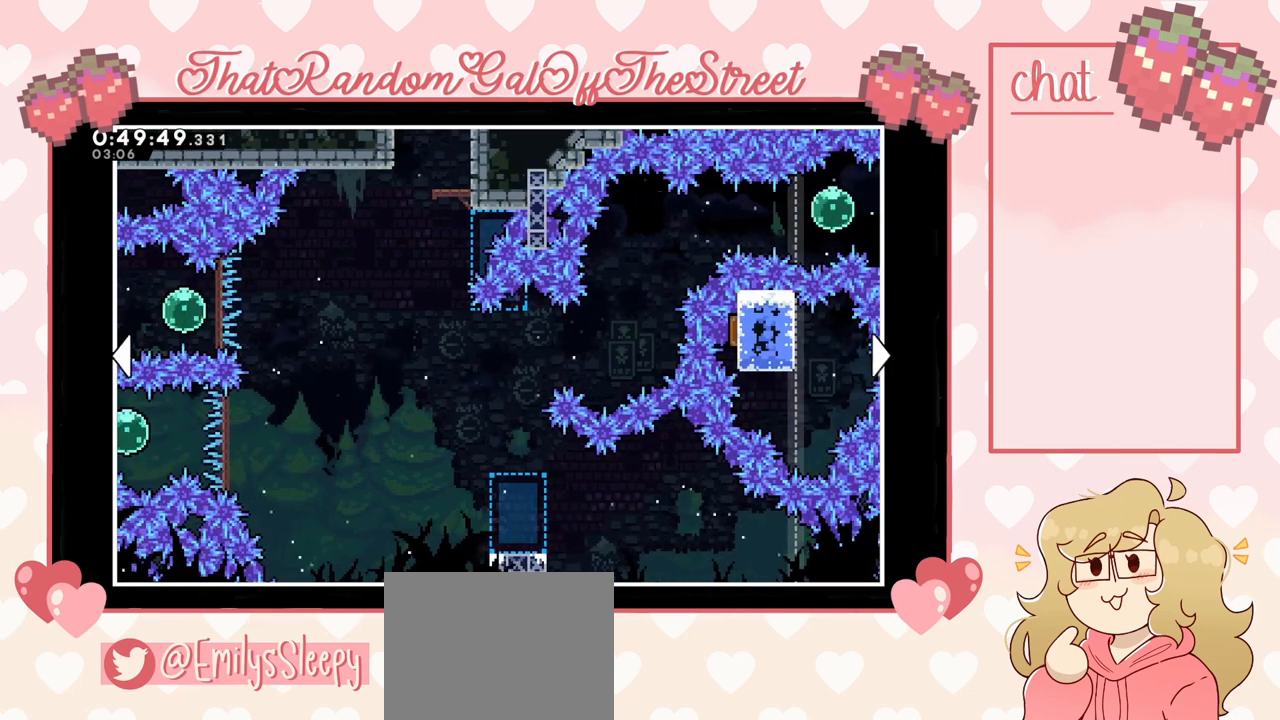
{"buttons": [], "left_stick": "center", "right_stick": "center", "events": []}
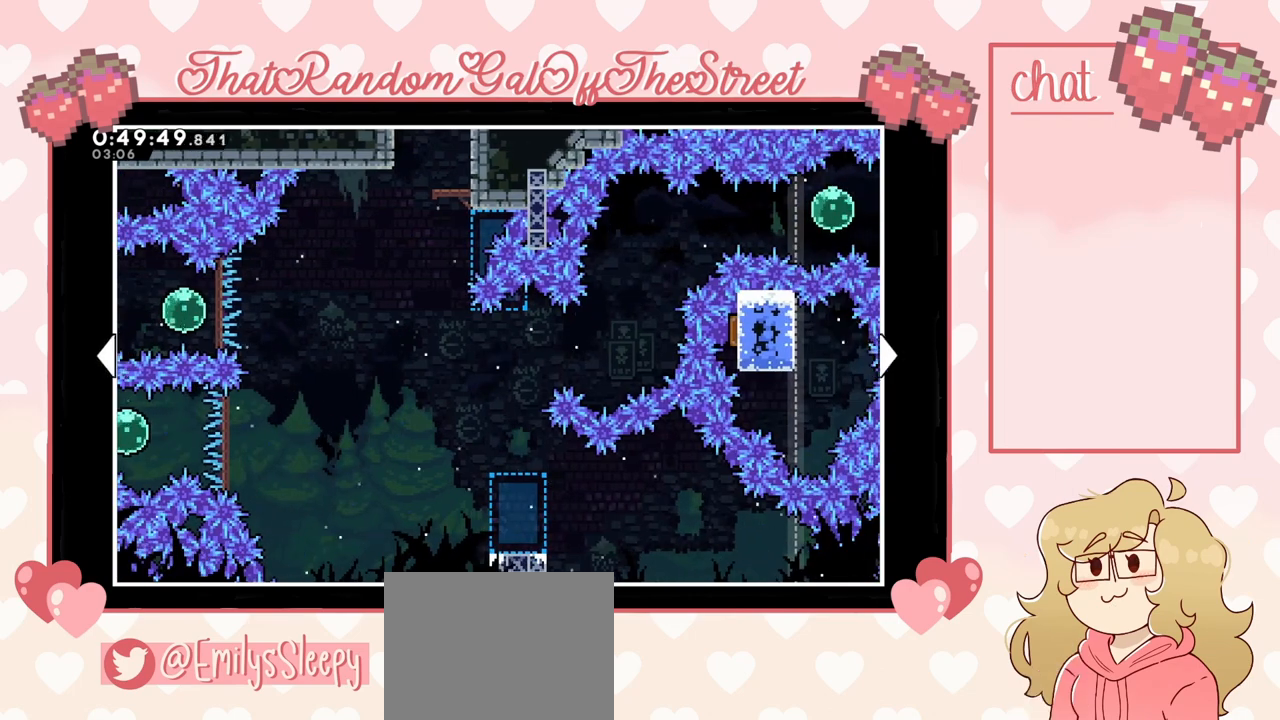
{"buttons": [], "left_stick": "center", "right_stick": "center", "events": []}
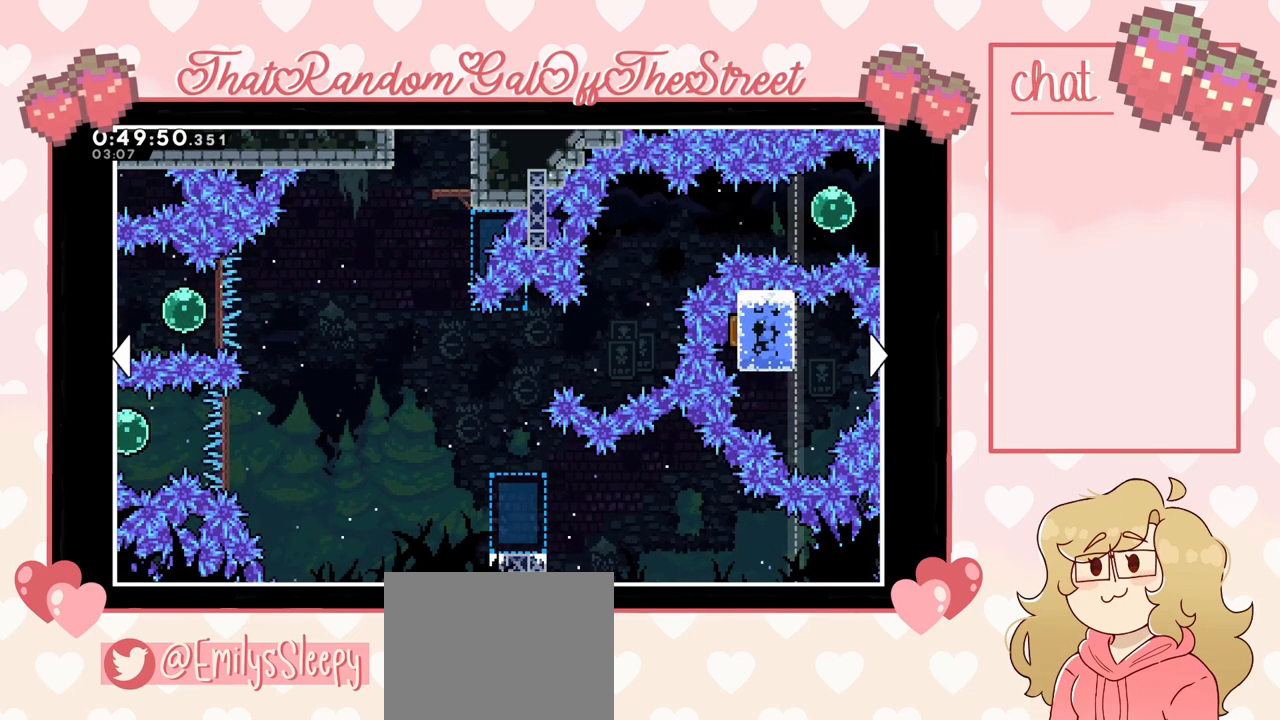
{"buttons": [], "left_stick": "center", "right_stick": "center", "events": []}
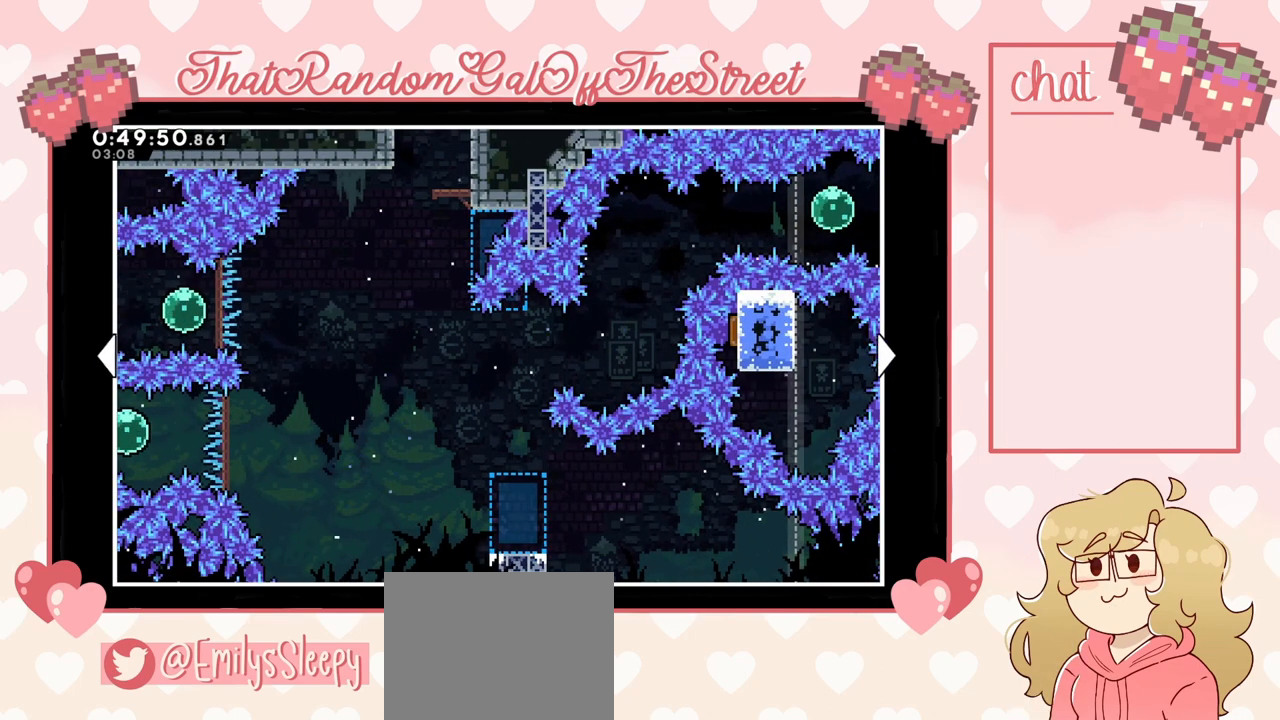
{"buttons": [], "left_stick": "center", "right_stick": "center", "events": []}
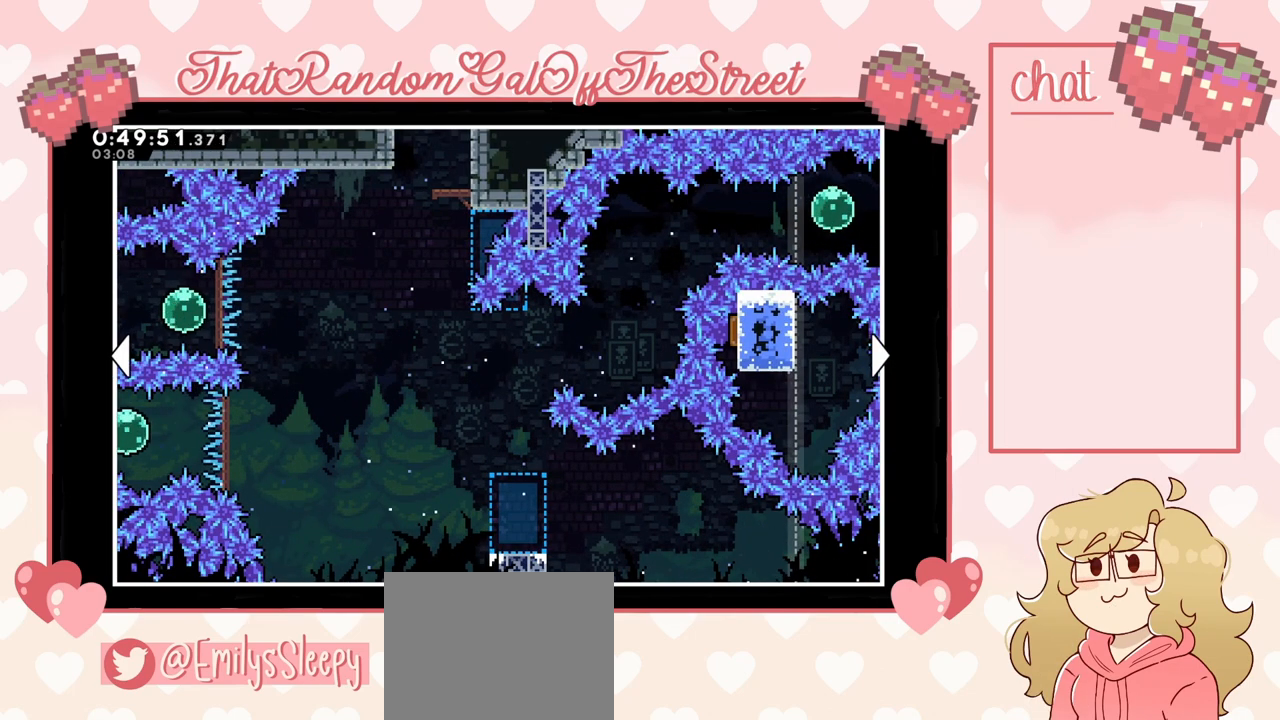
{"buttons": [], "left_stick": "center", "right_stick": "center", "events": []}
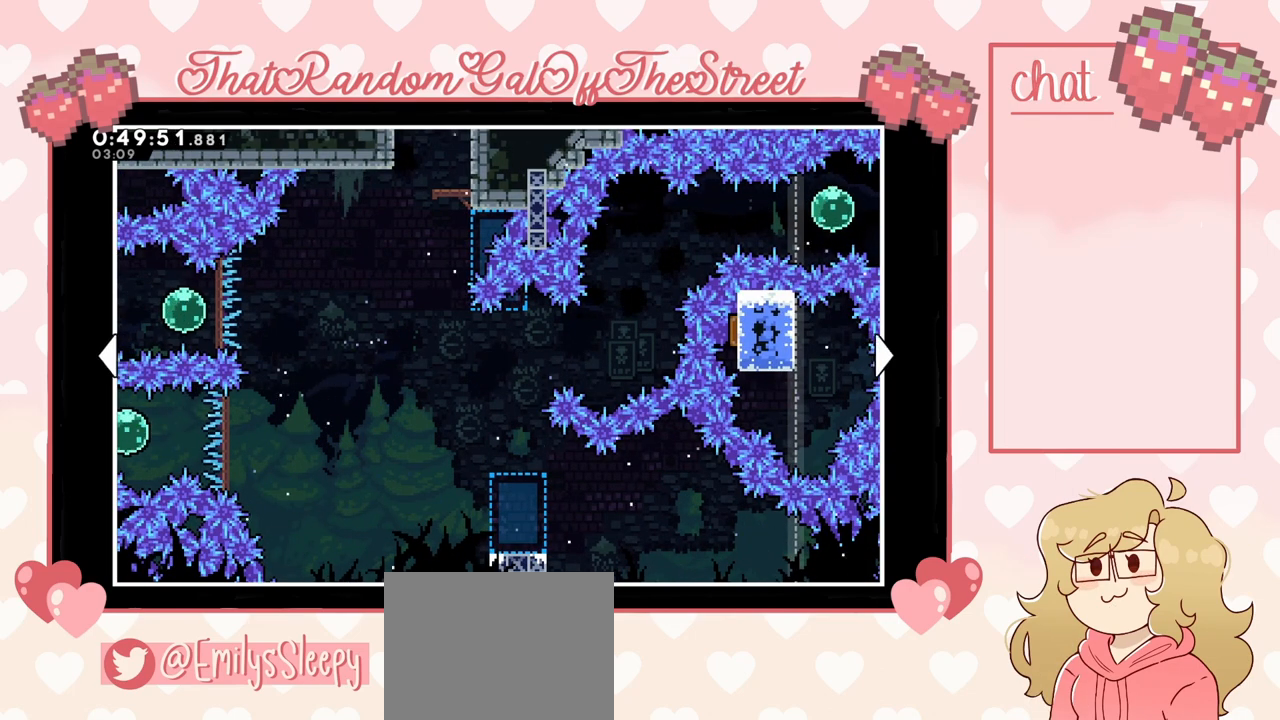
{"buttons": [], "left_stick": "center", "right_stick": "center", "events": []}
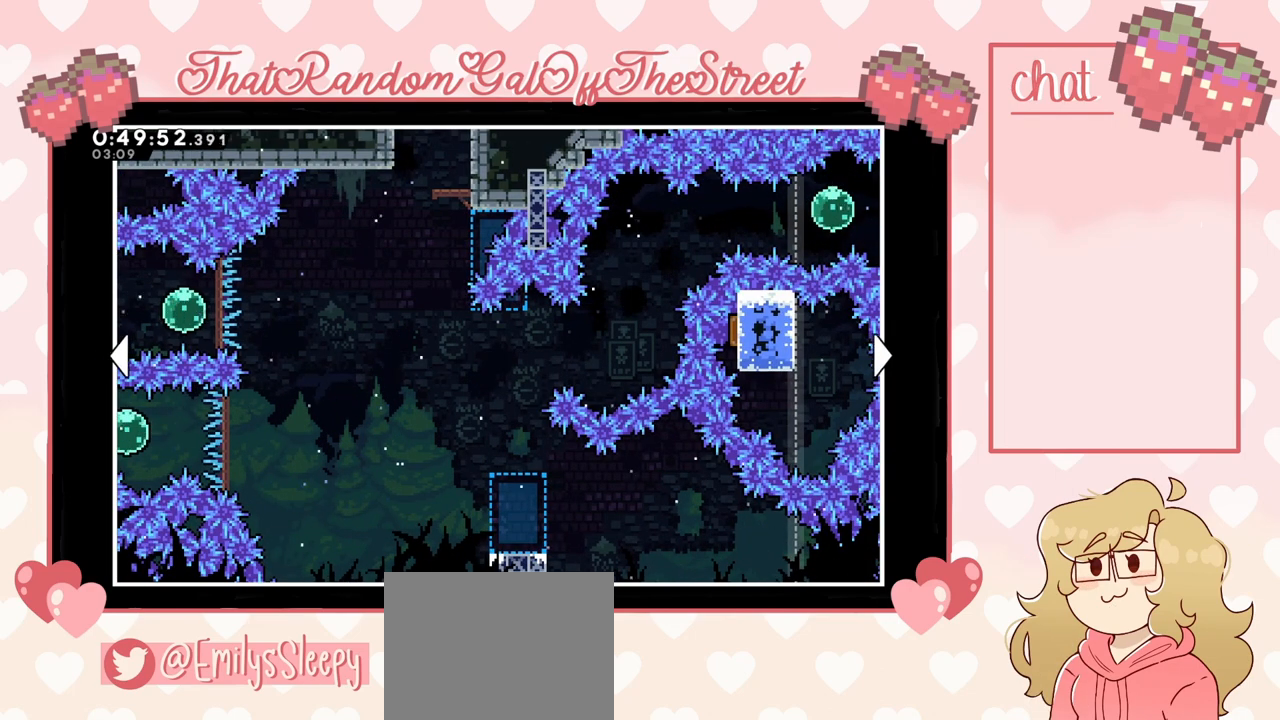
{"buttons": [], "left_stick": "left", "right_stick": "center", "events": [[500, "left_stick", "left"]]}
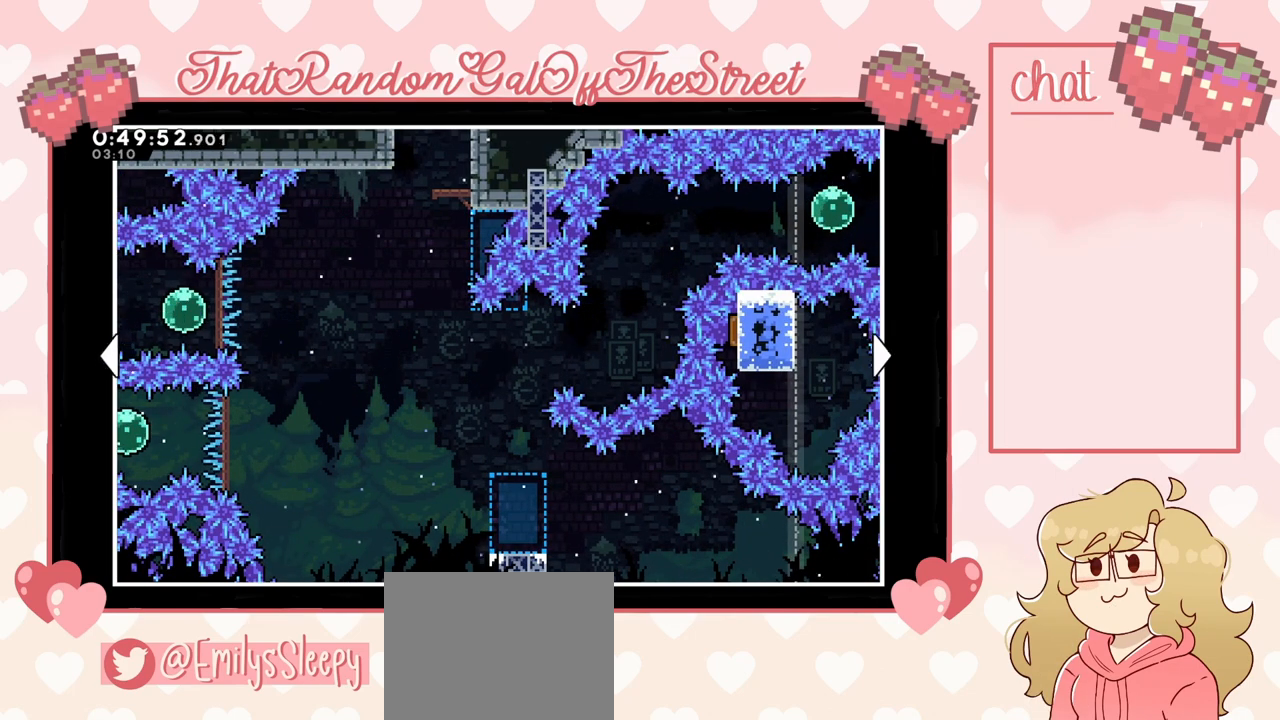
{"buttons": [], "left_stick": "left", "right_stick": "center", "events": [[100, "left_stick", "center"], [200, "left_stick", "left"]]}
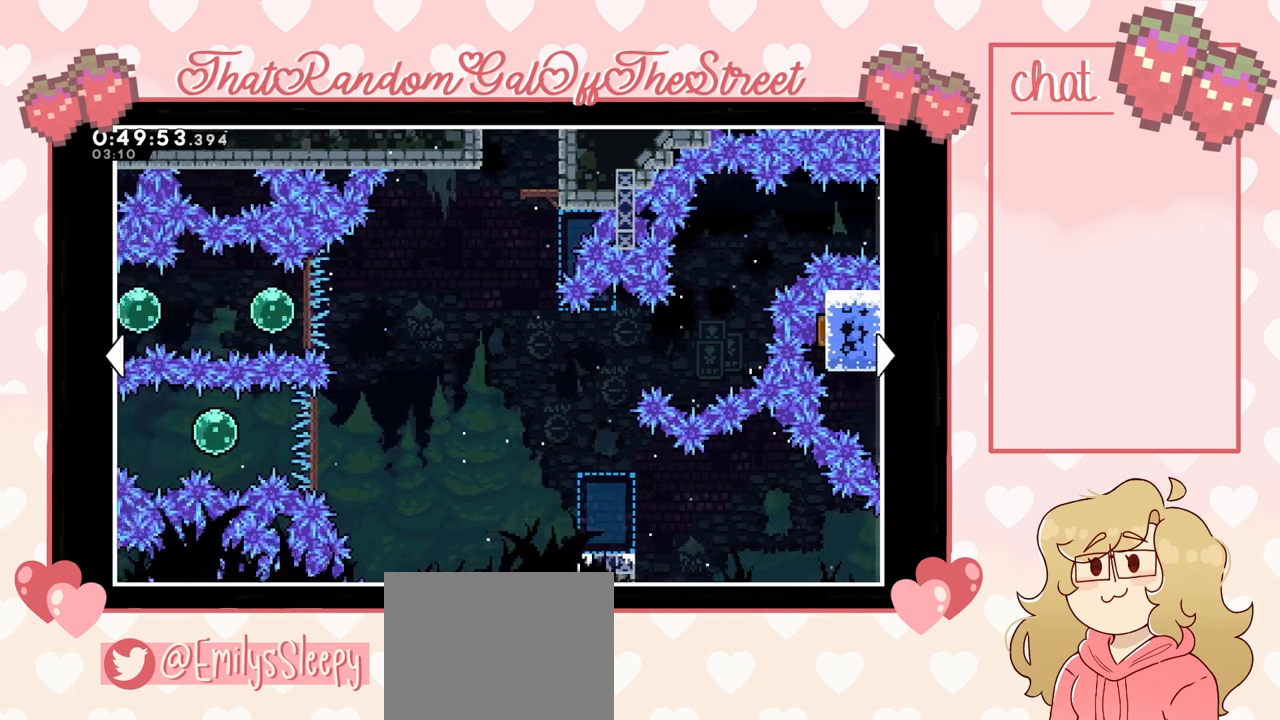
{"buttons": [], "left_stick": "left", "right_stick": "center", "events": []}
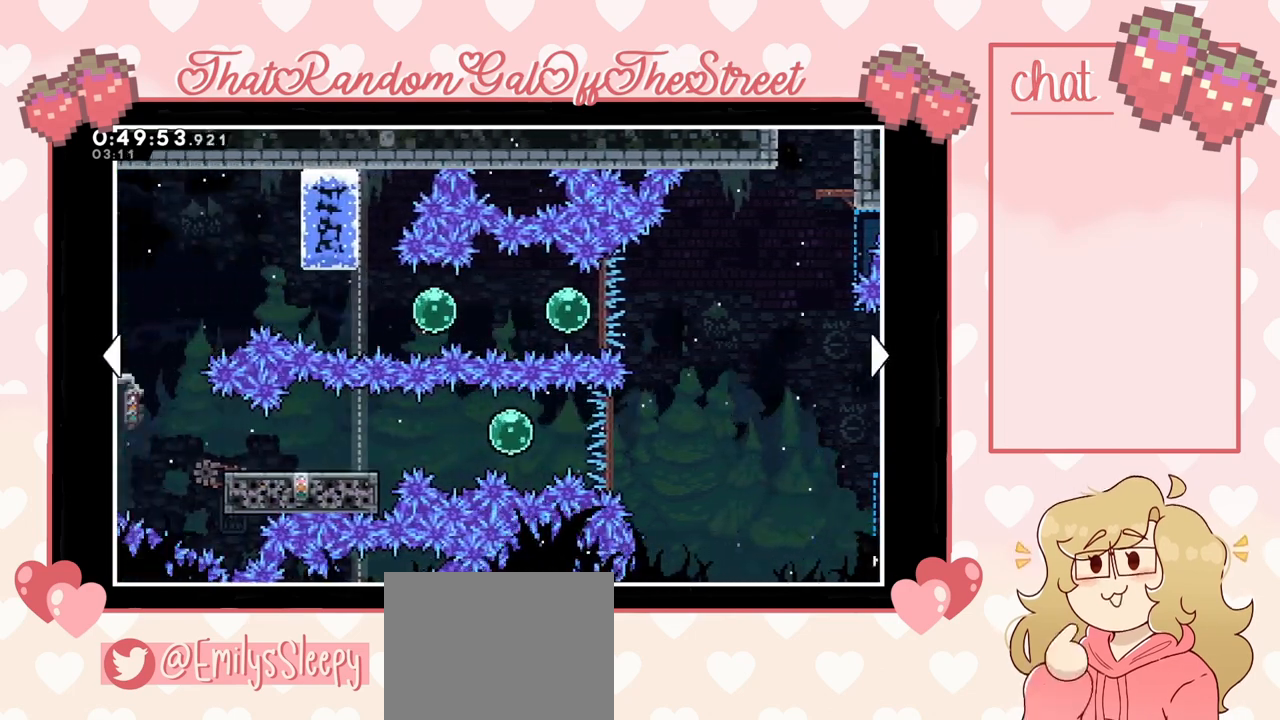
{"buttons": [], "left_stick": "left", "right_stick": "center", "events": []}